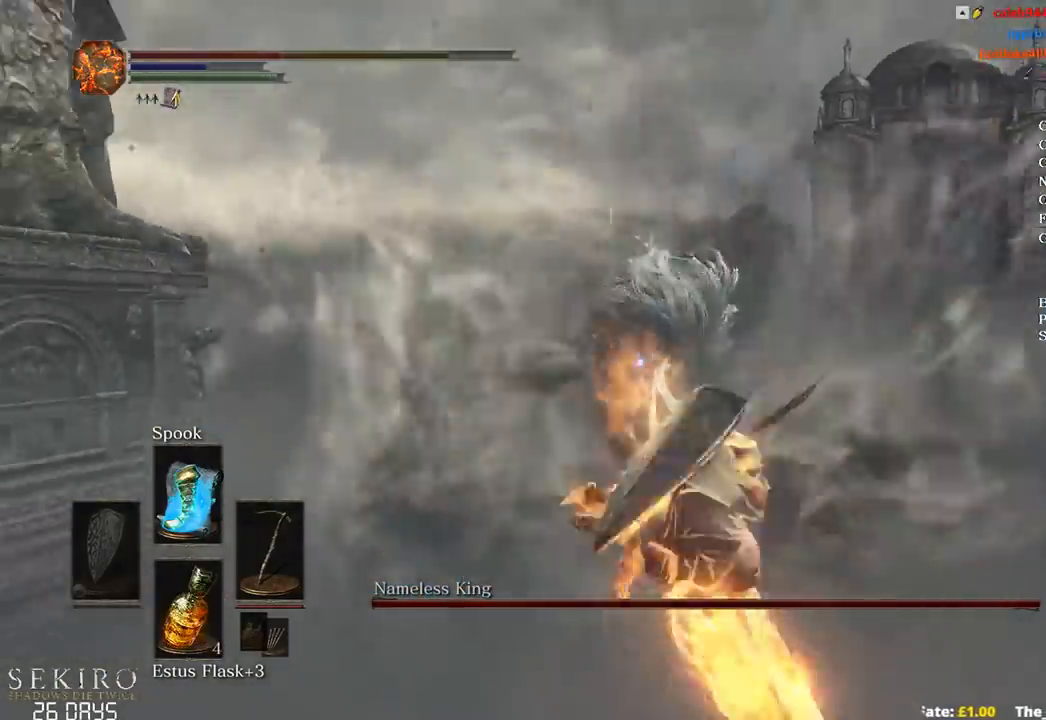
Gameplay with a controller (Xbox layout); each line is a JSON object with the inputs held at the frame after it. "events" lists button and stick changes between this image and that frame as [ms after this image, input, new state], when the widget could be followed in between.
{"buttons": [], "left_stick": "up", "right_stick": "center", "events": [[83, "left_stick", "center"], [300, "left_stick", "up"]]}
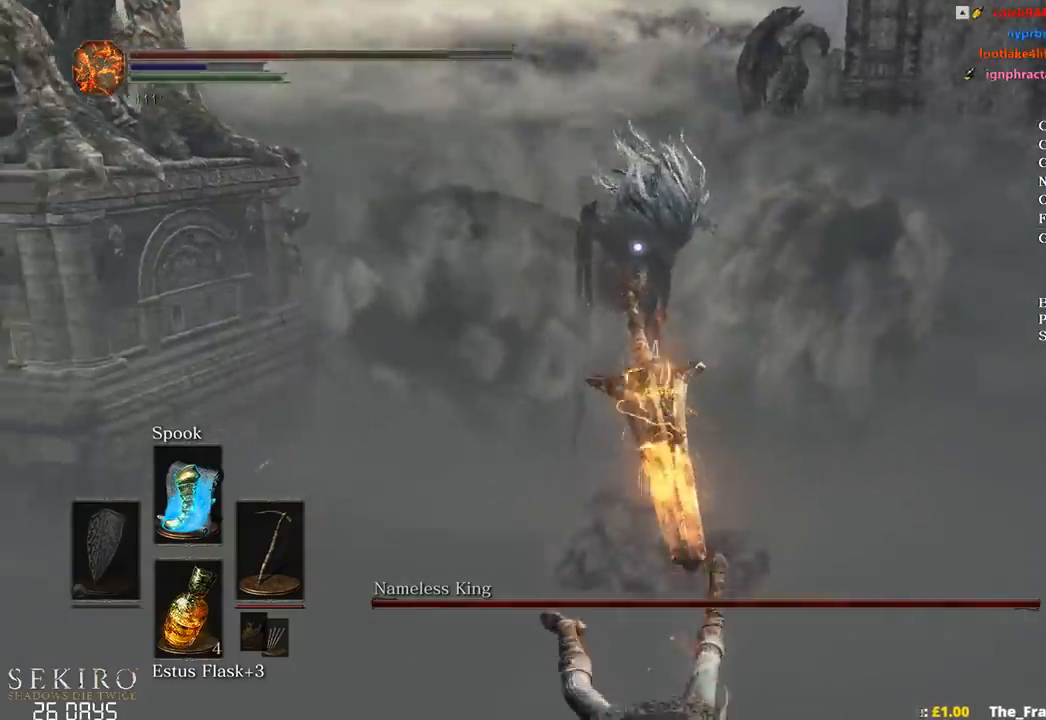
{"buttons": ["B"], "left_stick": "up", "right_stick": "center", "events": [[100, "B", "down"], [183, "B", "up"], [283, "B", "down"], [367, "B", "up"], [433, "B", "down"]]}
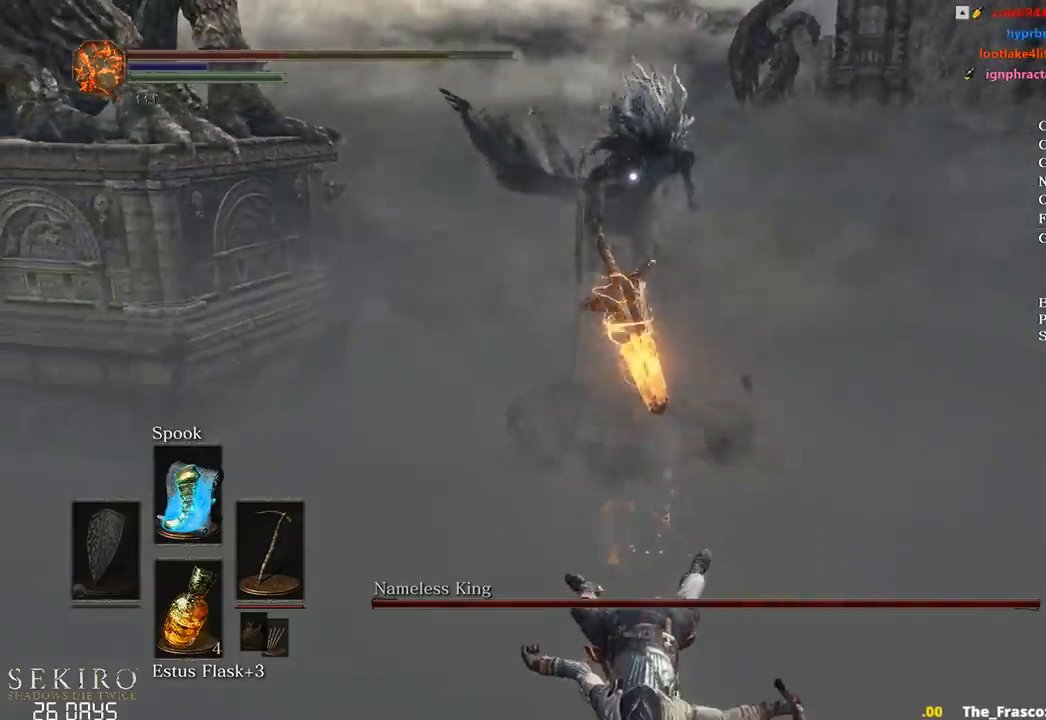
{"buttons": [], "left_stick": "up", "right_stick": "center", "events": [[33, "B", "up"], [117, "B", "down"], [183, "B", "up"]]}
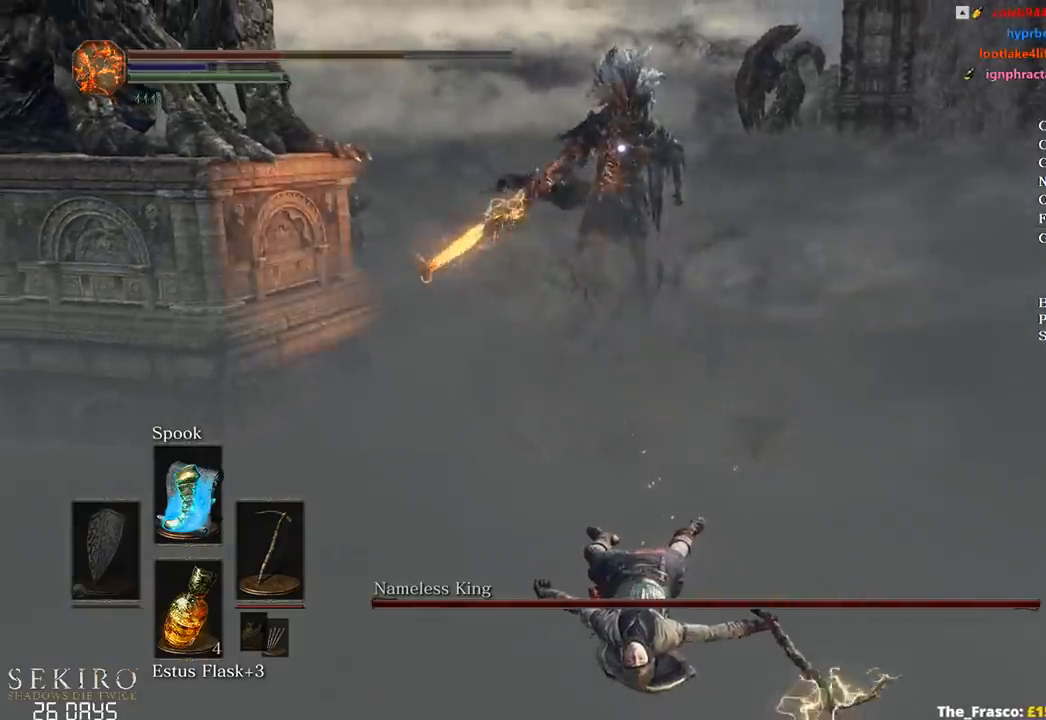
{"buttons": ["B"], "left_stick": "up", "right_stick": "center", "events": [[83, "B", "down"]]}
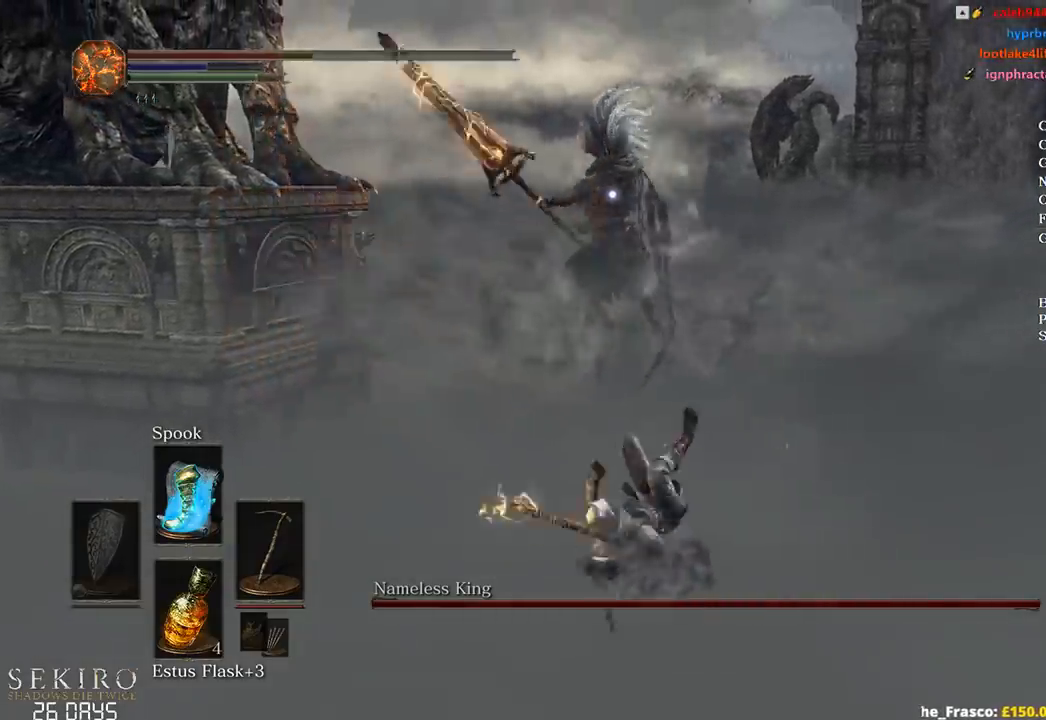
{"buttons": [], "left_stick": "up-right", "right_stick": "center", "events": [[300, "B", "up"], [400, "left_stick", "up-right"]]}
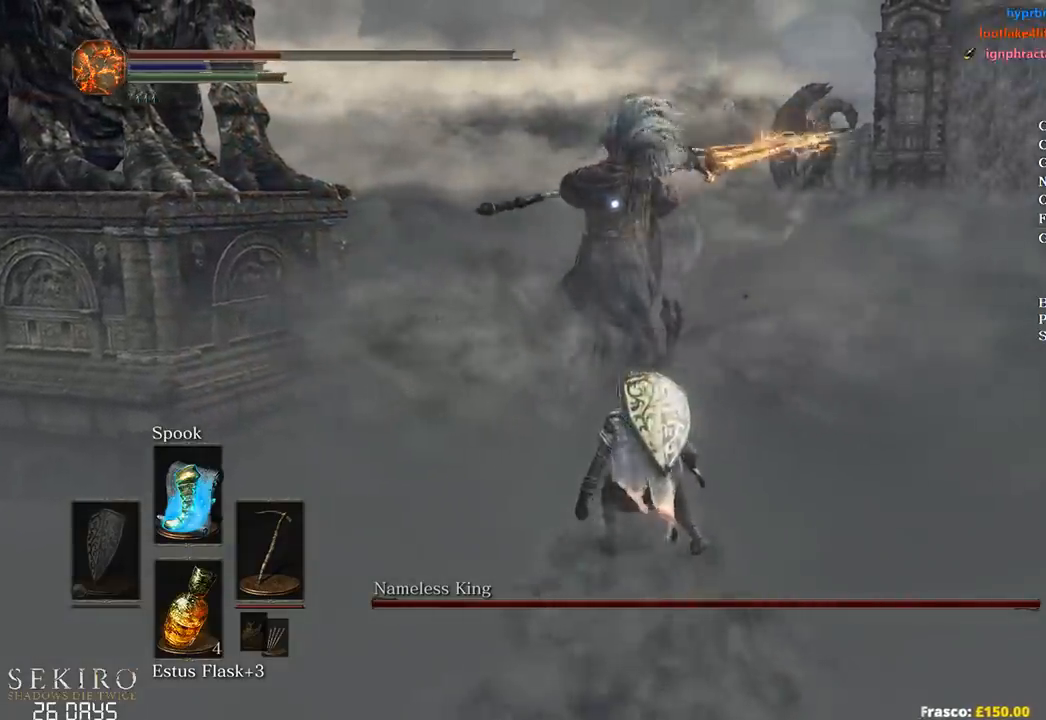
{"buttons": [], "left_stick": "up-right", "right_stick": "center", "events": [[100, "B", "down"], [233, "B", "up"]]}
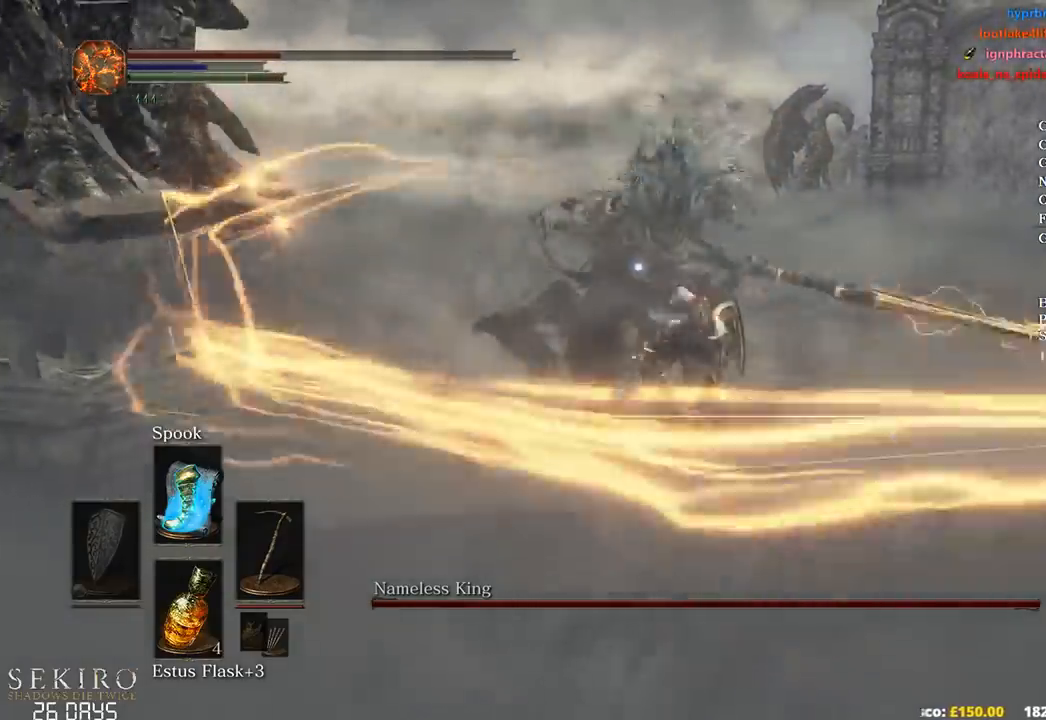
{"buttons": [], "left_stick": "up-right", "right_stick": "center", "events": []}
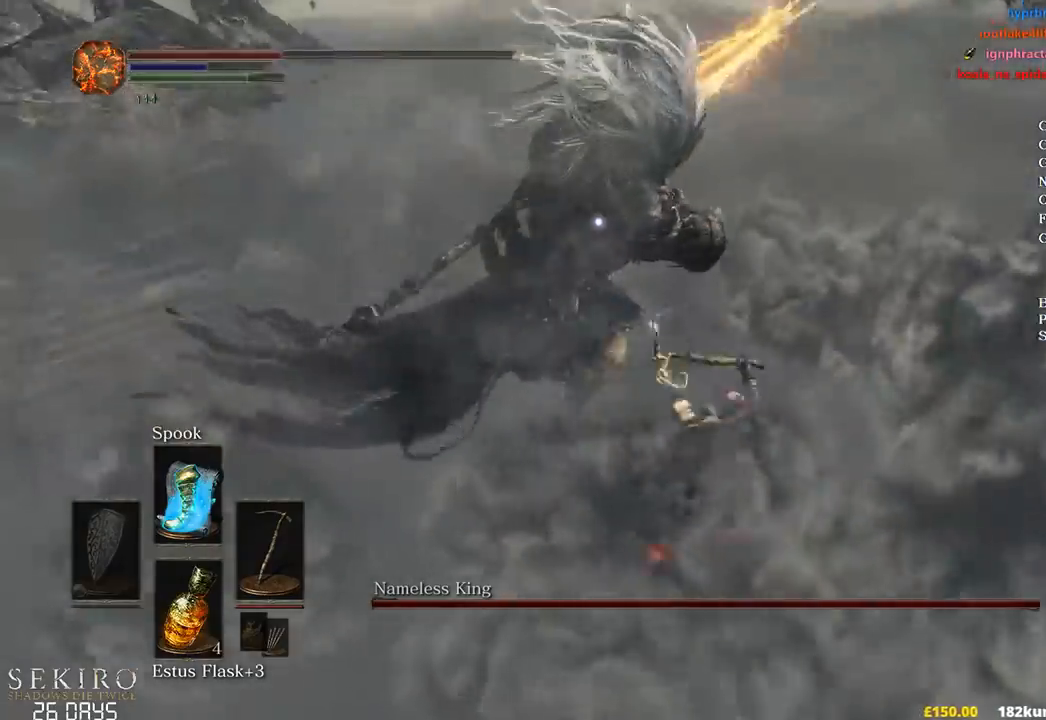
{"buttons": [], "left_stick": "up", "right_stick": "center", "events": [[283, "left_stick", "up"], [350, "B", "down"], [483, "B", "up"]]}
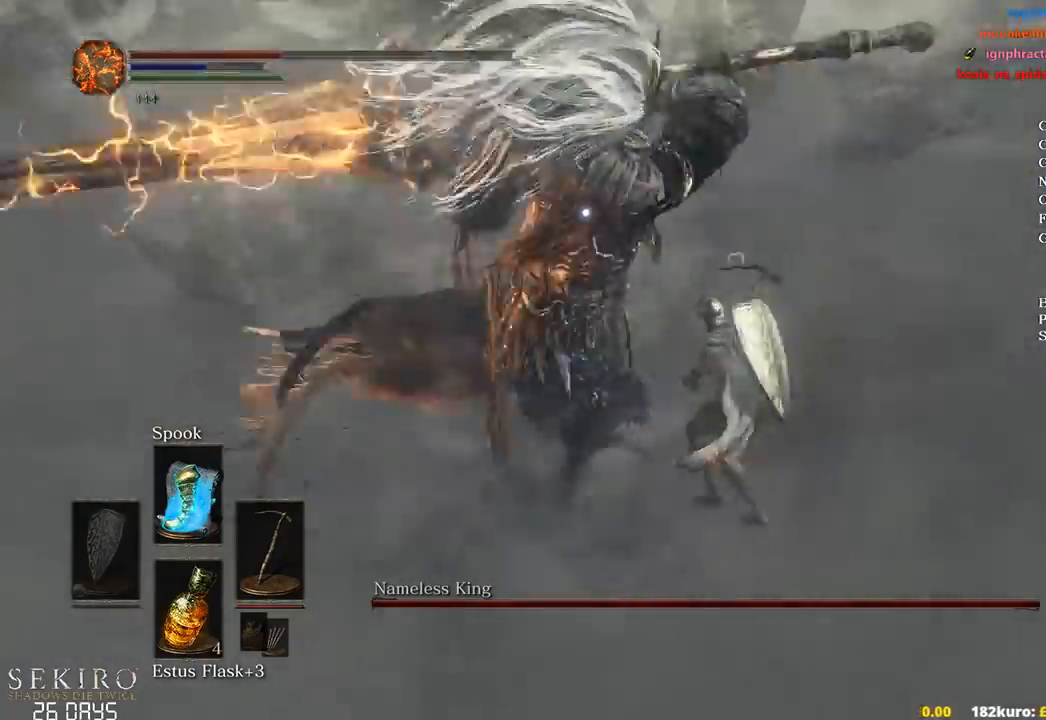
{"buttons": [], "left_stick": "up", "right_stick": "center", "events": []}
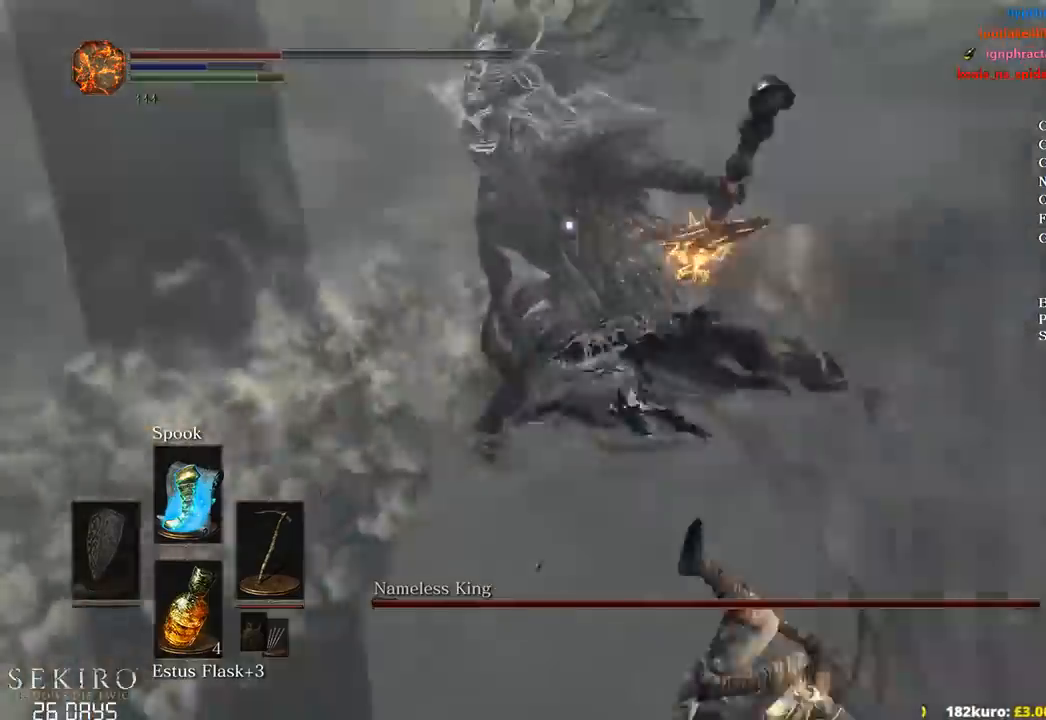
{"buttons": [], "left_stick": "up", "right_stick": "center", "events": []}
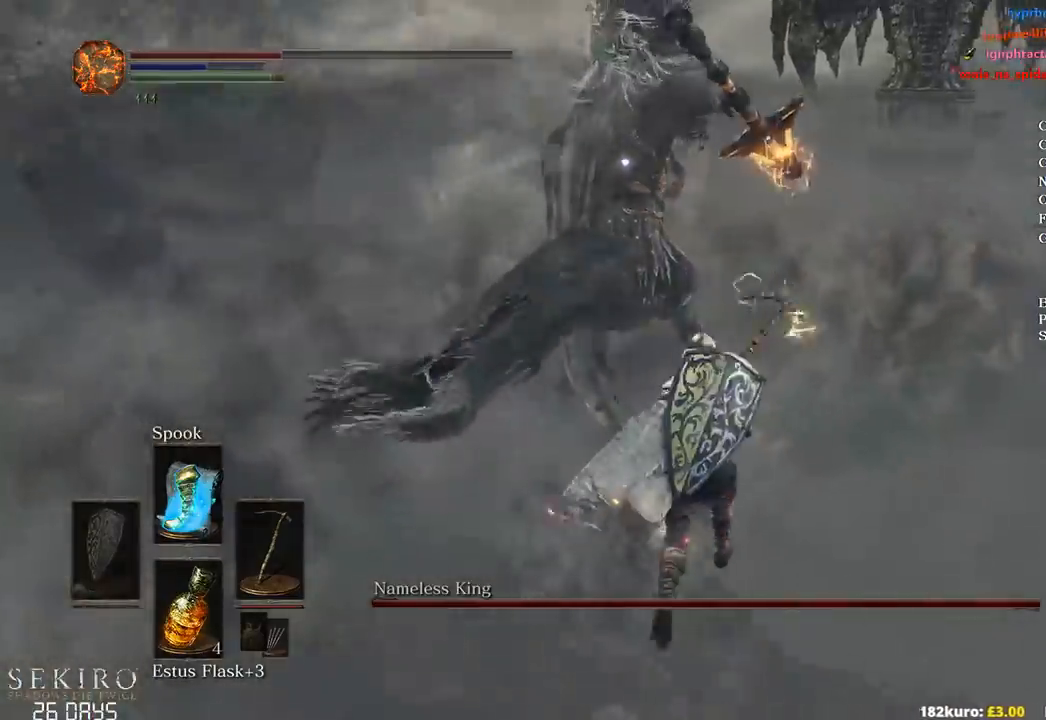
{"buttons": [], "left_stick": "up", "right_stick": "center", "events": []}
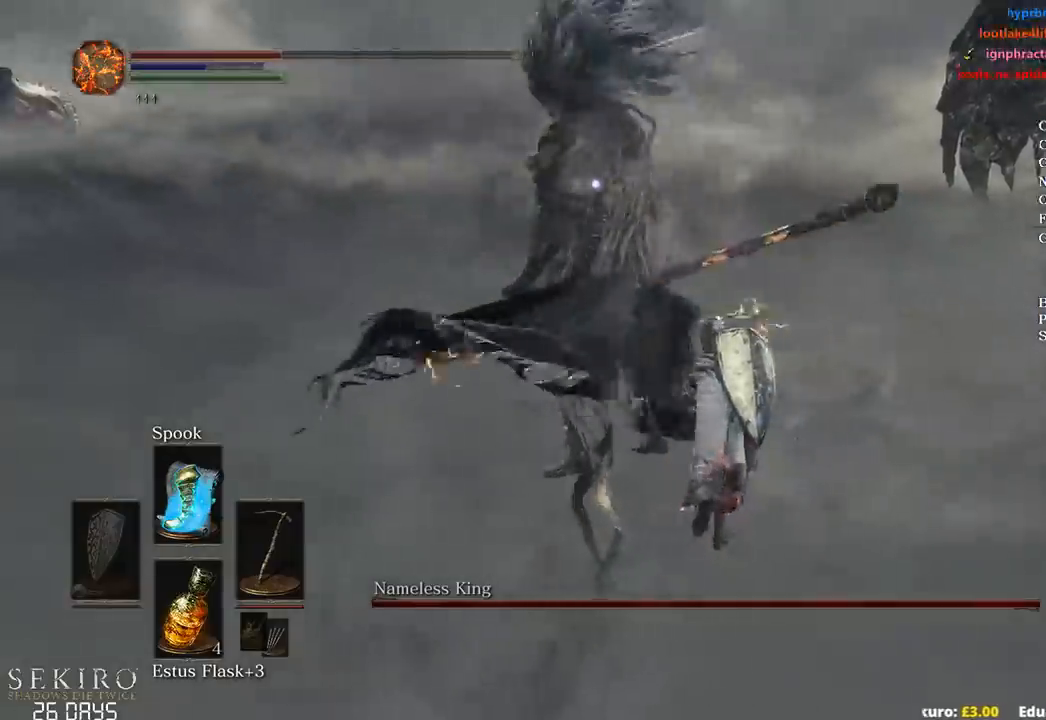
{"buttons": [], "left_stick": "center", "right_stick": "center", "events": [[83, "left_stick", "center"]]}
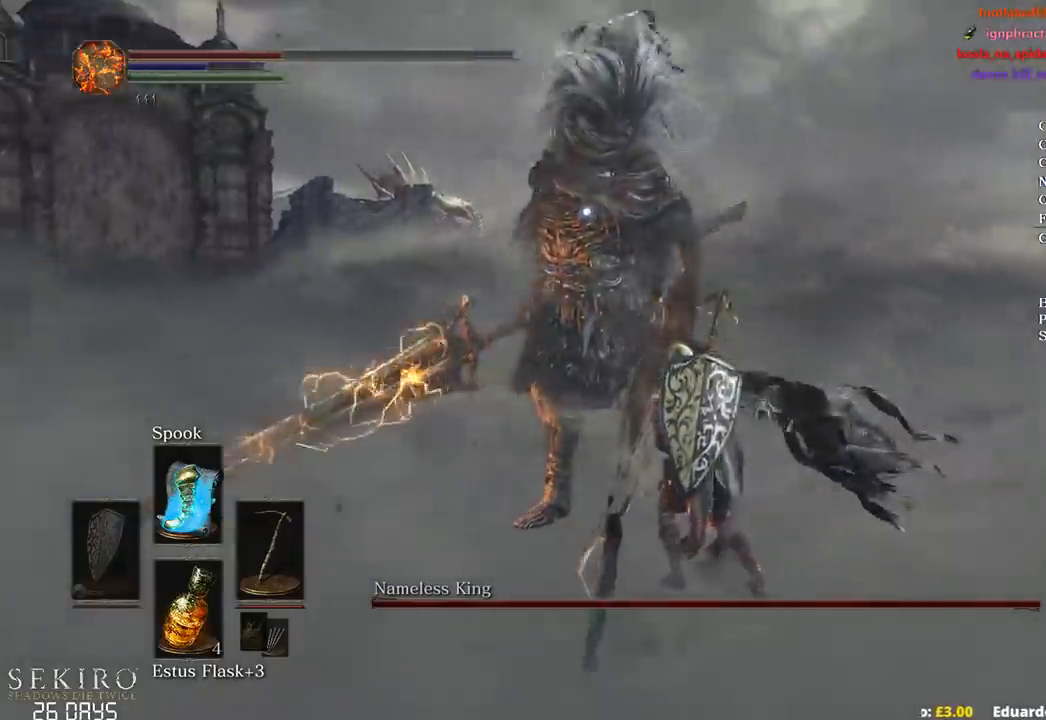
{"buttons": [], "left_stick": "center", "right_stick": "center", "events": []}
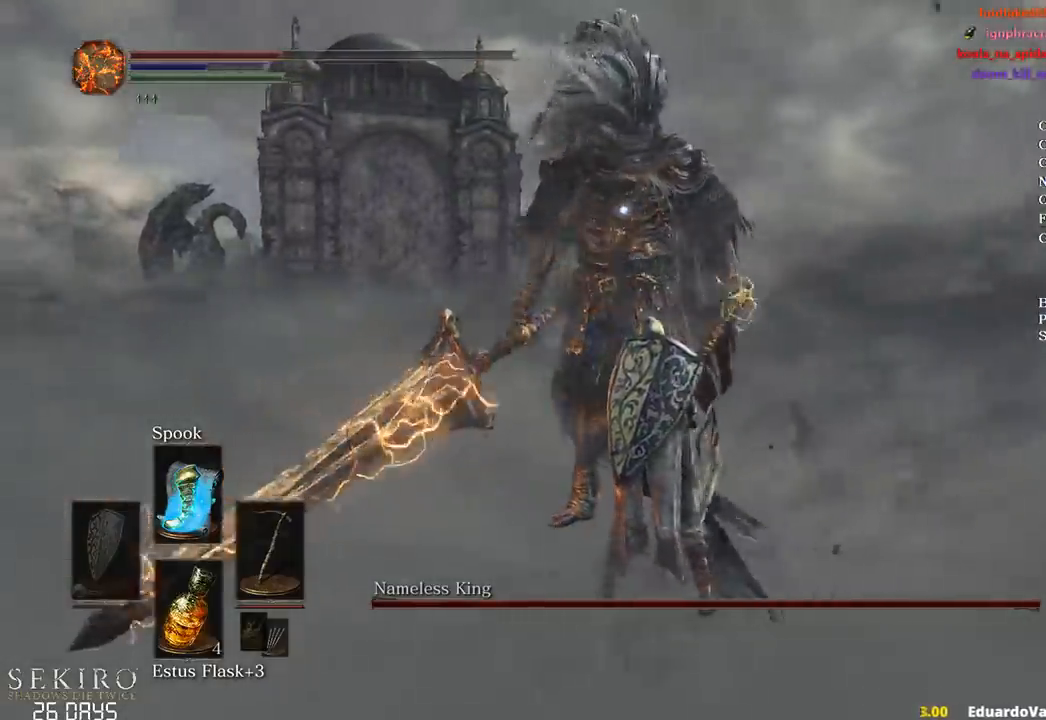
{"buttons": [], "left_stick": "up-right", "right_stick": "center", "events": [[333, "left_stick", "right"], [483, "left_stick", "up-right"]]}
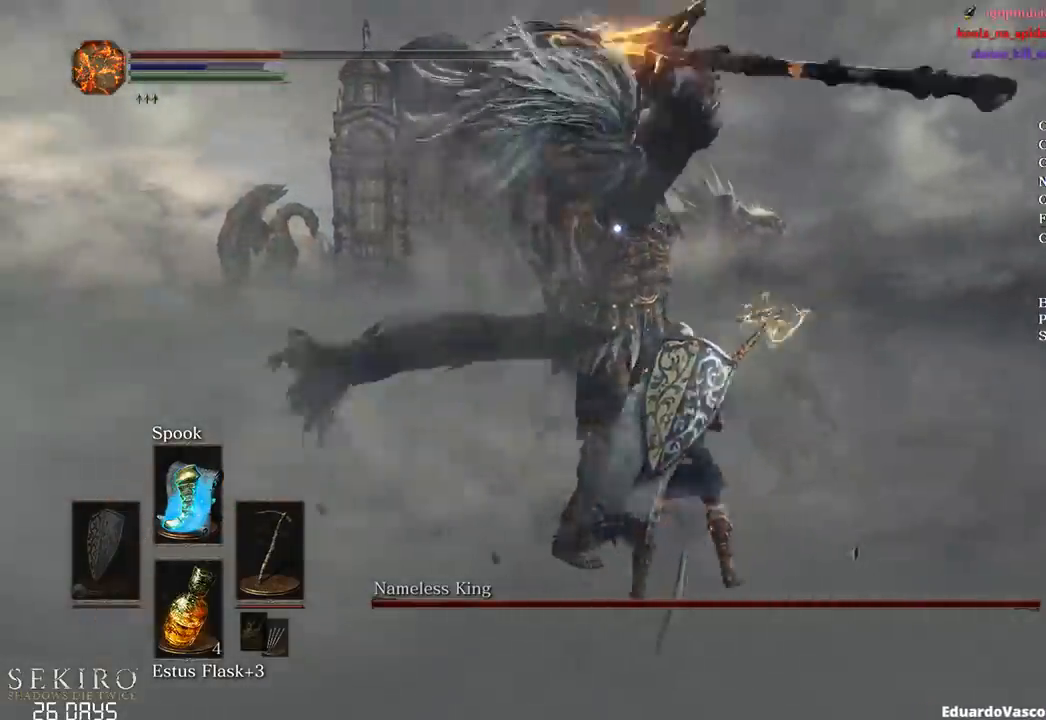
{"buttons": [], "left_stick": "up", "right_stick": "center", "events": [[100, "B", "down"], [100, "left_stick", "up"], [233, "B", "up"]]}
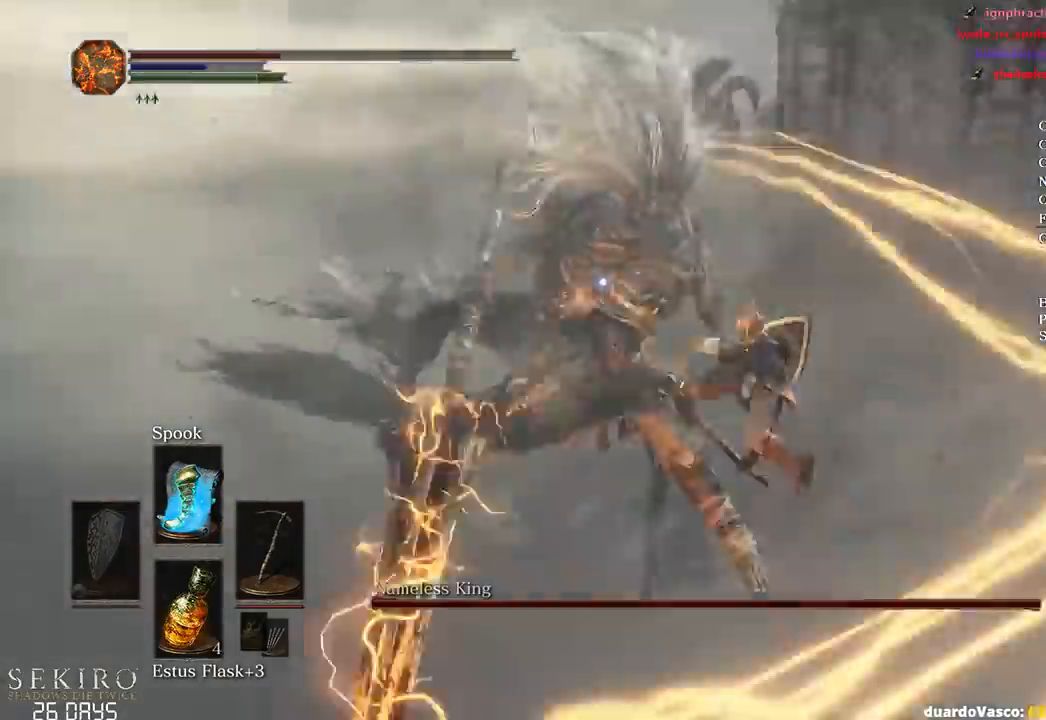
{"buttons": [], "left_stick": "left", "right_stick": "center", "events": [[17, "left_stick", "center"], [333, "left_stick", "left"]]}
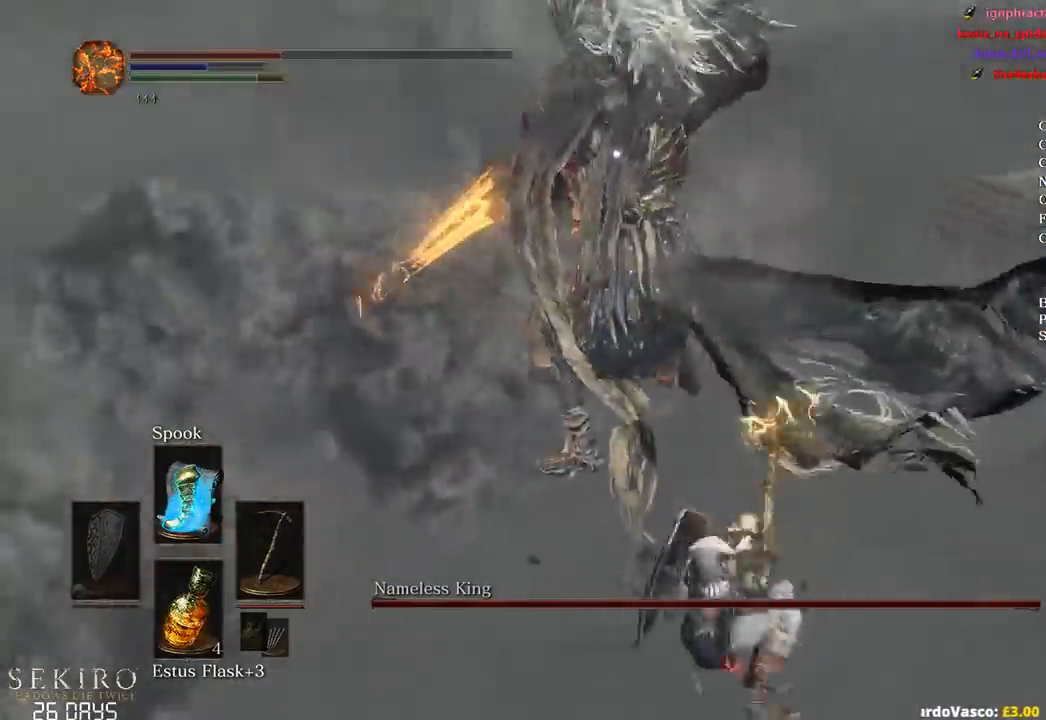
{"buttons": ["B"], "left_stick": "up", "right_stick": "center", "events": [[67, "left_stick", "center"], [167, "left_stick", "up"], [483, "B", "down"]]}
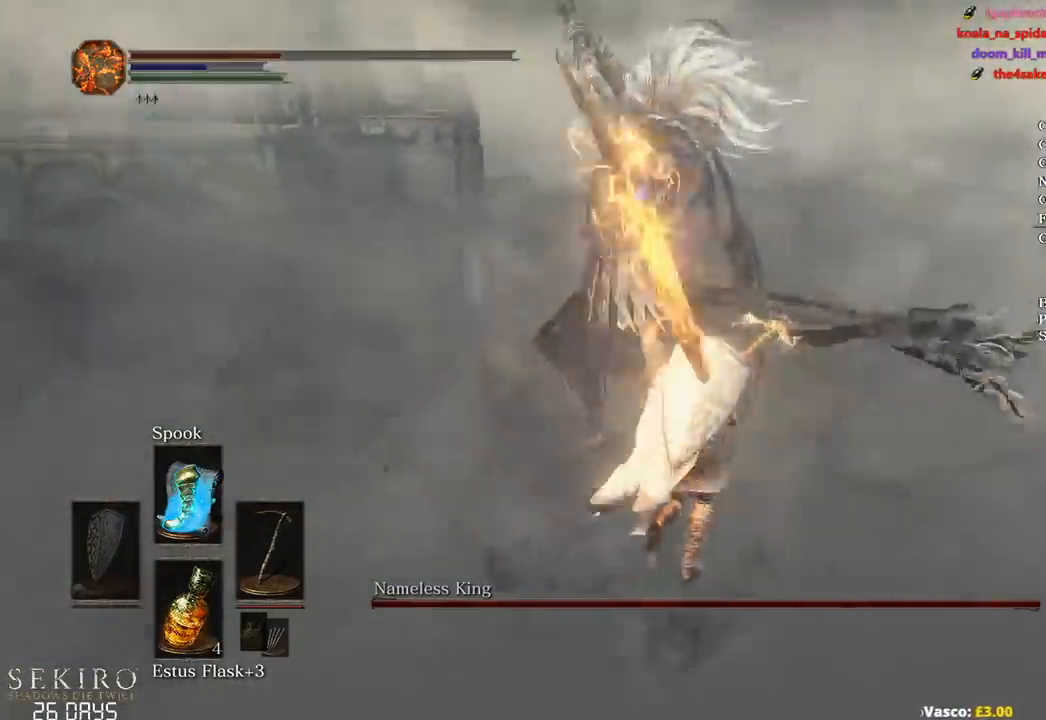
{"buttons": [], "left_stick": "up", "right_stick": "center", "events": [[183, "B", "up"]]}
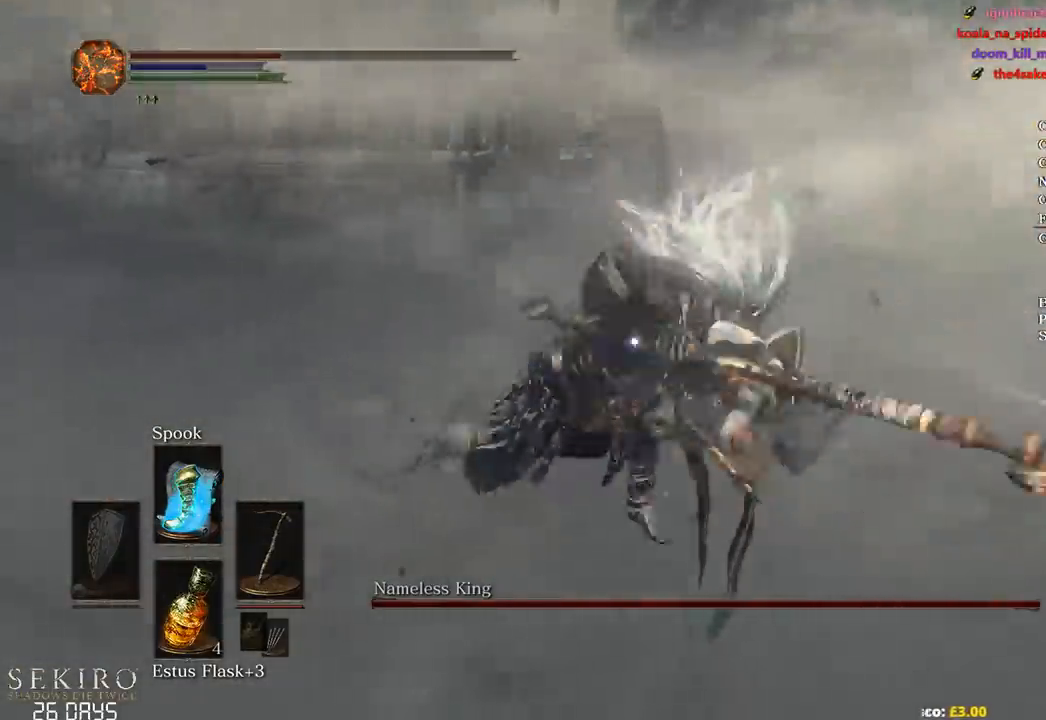
{"buttons": [], "left_stick": "left", "right_stick": "center", "events": [[167, "left_stick", "center"], [283, "left_stick", "up-left"], [417, "left_stick", "left"]]}
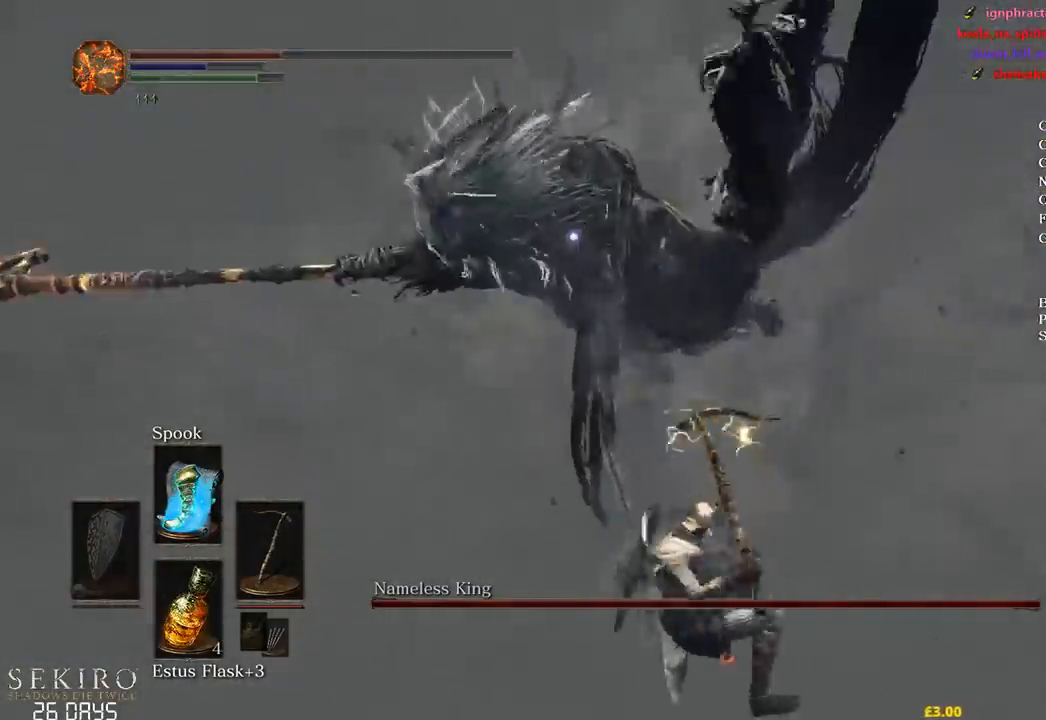
{"buttons": [], "left_stick": "up-right", "right_stick": "center", "events": [[83, "left_stick", "center"], [150, "left_stick", "right"], [233, "left_stick", "up-right"], [283, "X", "down"], [400, "X", "up"]]}
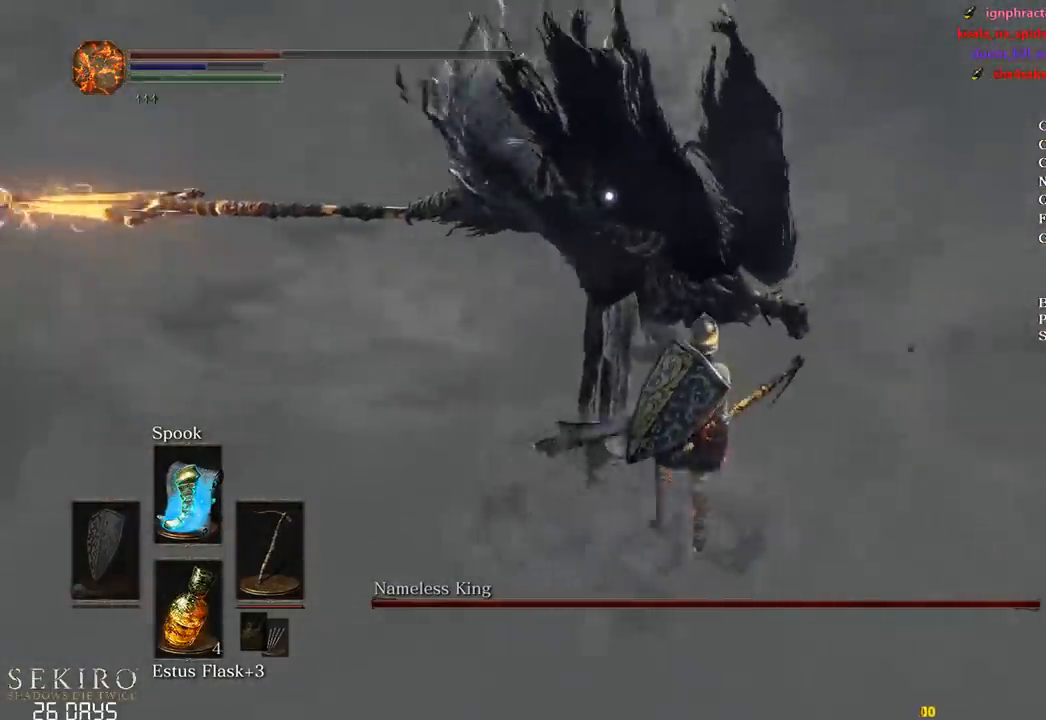
{"buttons": [], "left_stick": "up-right", "right_stick": "center", "events": []}
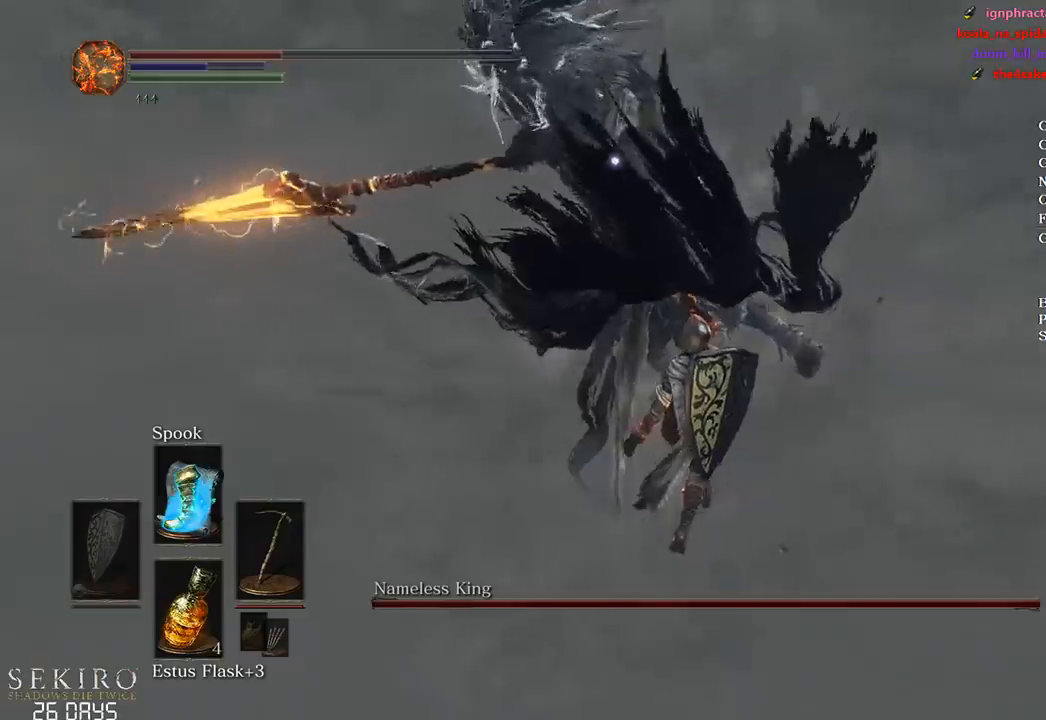
{"buttons": [], "left_stick": "up-right", "right_stick": "center", "events": []}
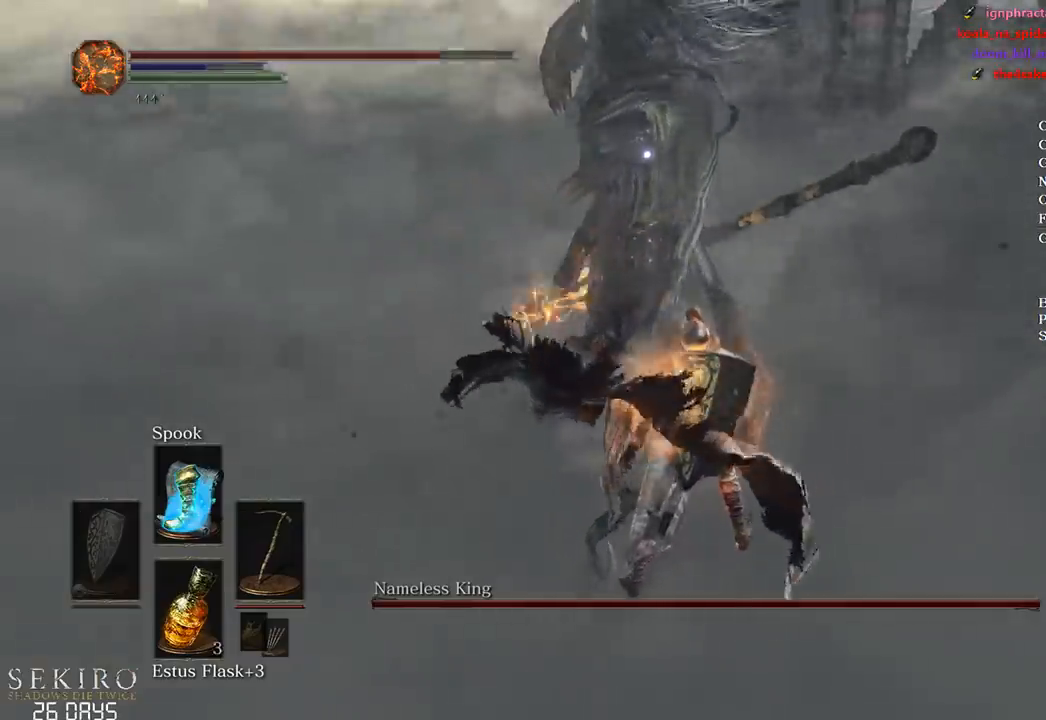
{"buttons": [], "left_stick": "up-right", "right_stick": "center", "events": []}
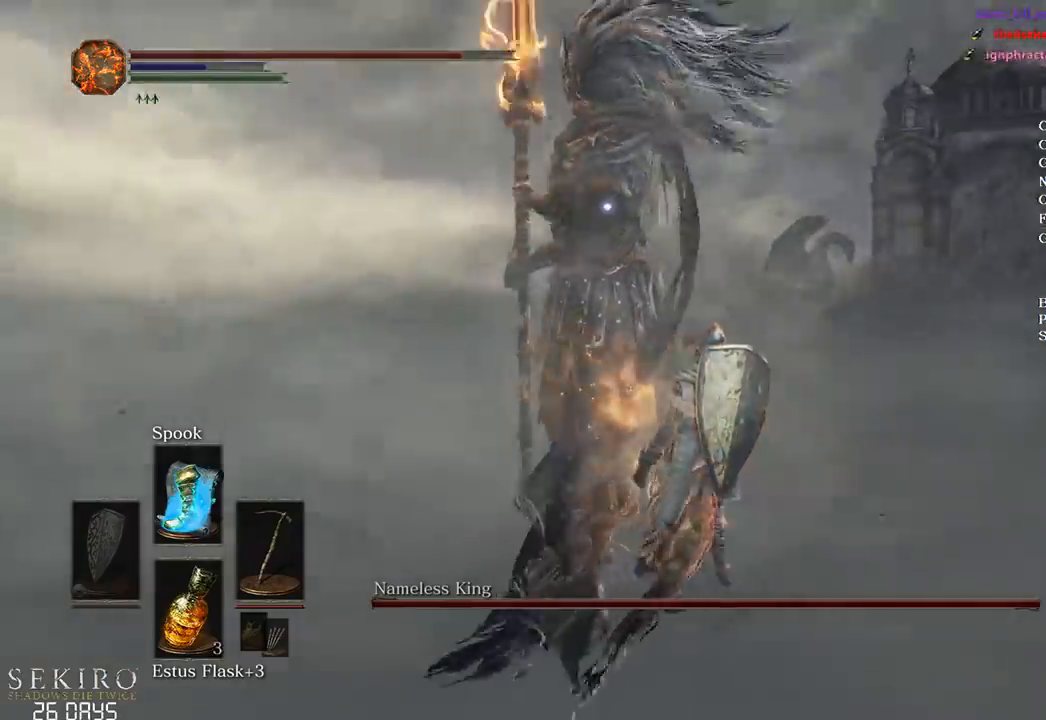
{"buttons": [], "left_stick": "down-right", "right_stick": "center", "events": [[150, "left_stick", "down-right"], [250, "left_stick", "down-left"], [383, "left_stick", "down"], [483, "left_stick", "down-right"]]}
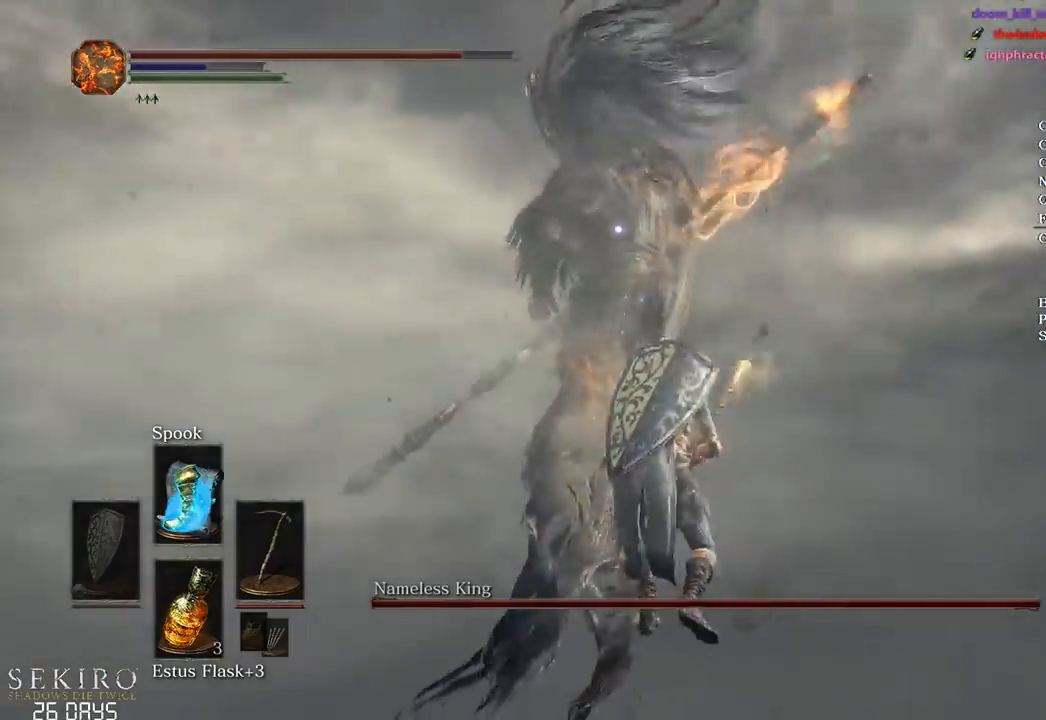
{"buttons": ["B"], "left_stick": "right", "right_stick": "center", "events": [[100, "left_stick", "right"], [383, "B", "down"]]}
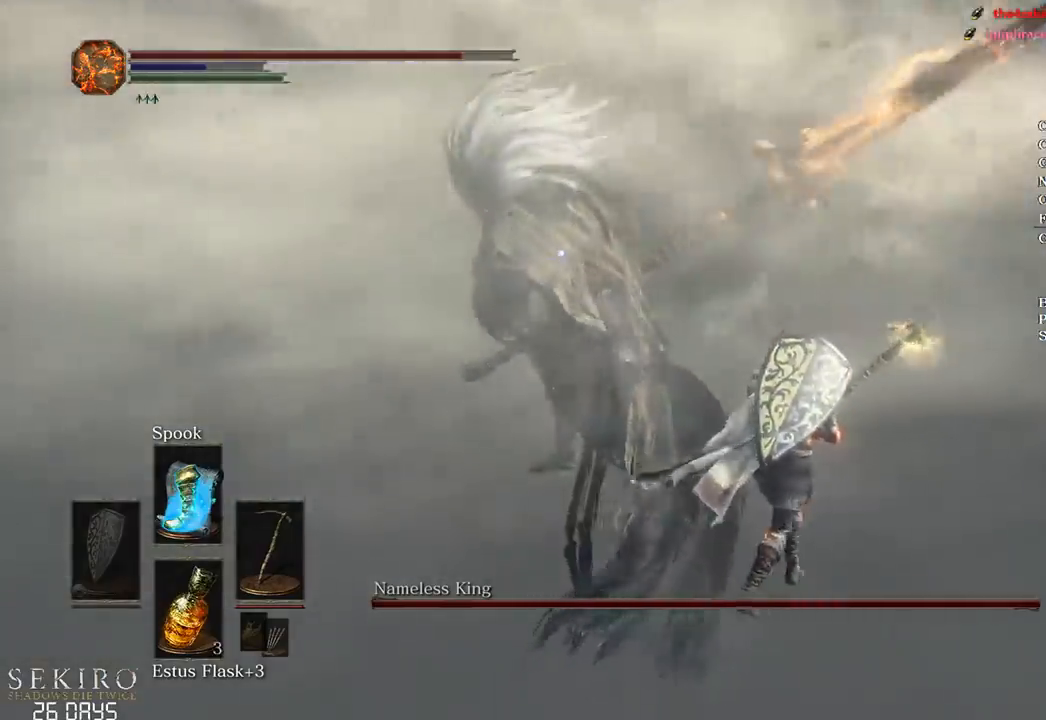
{"buttons": [], "left_stick": "up-right", "right_stick": "center", "events": [[133, "B", "up"], [200, "left_stick", "up-right"]]}
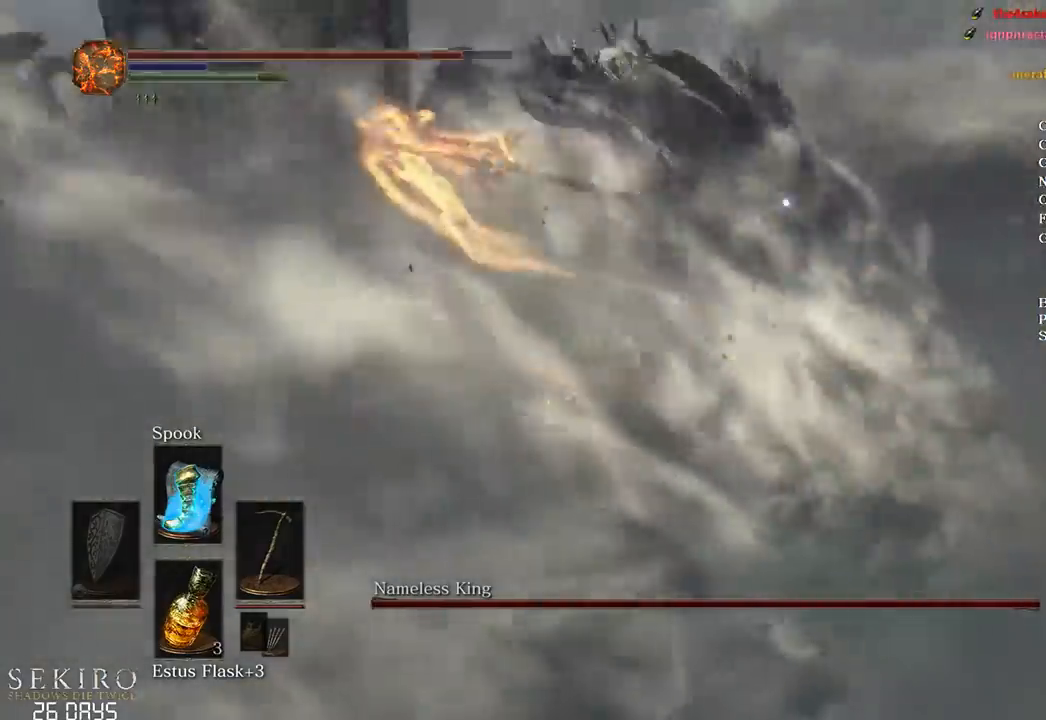
{"buttons": [], "left_stick": "up", "right_stick": "center", "events": [[17, "left_stick", "up"]]}
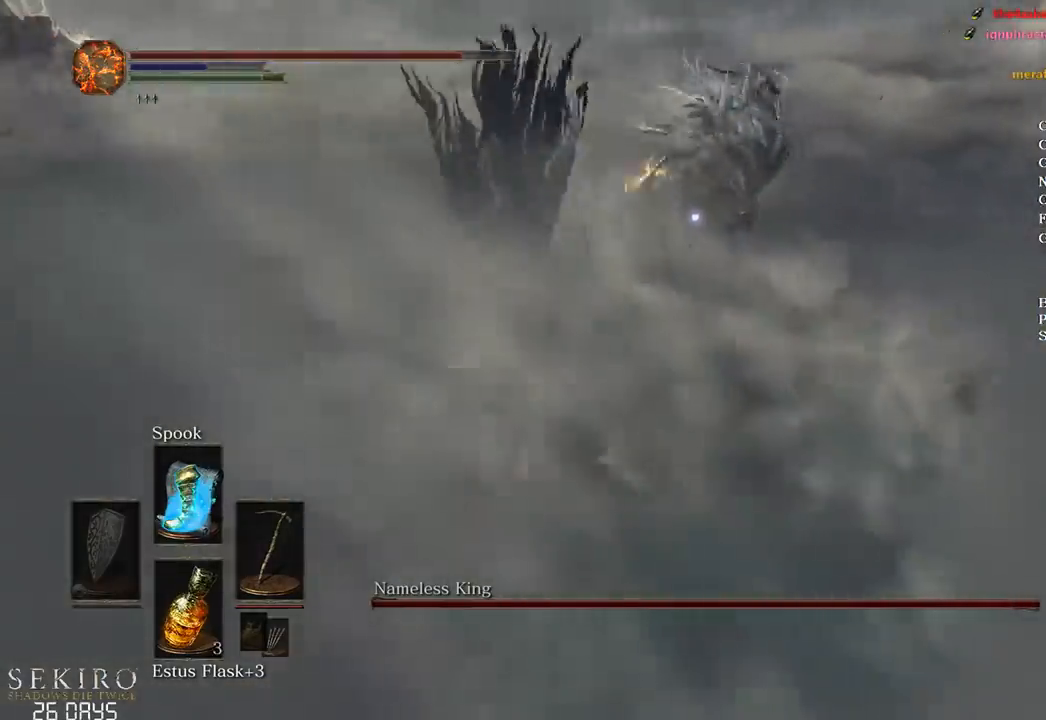
{"buttons": [], "left_stick": "up", "right_stick": "center", "events": [[100, "R1", "down"], [250, "R1", "up"]]}
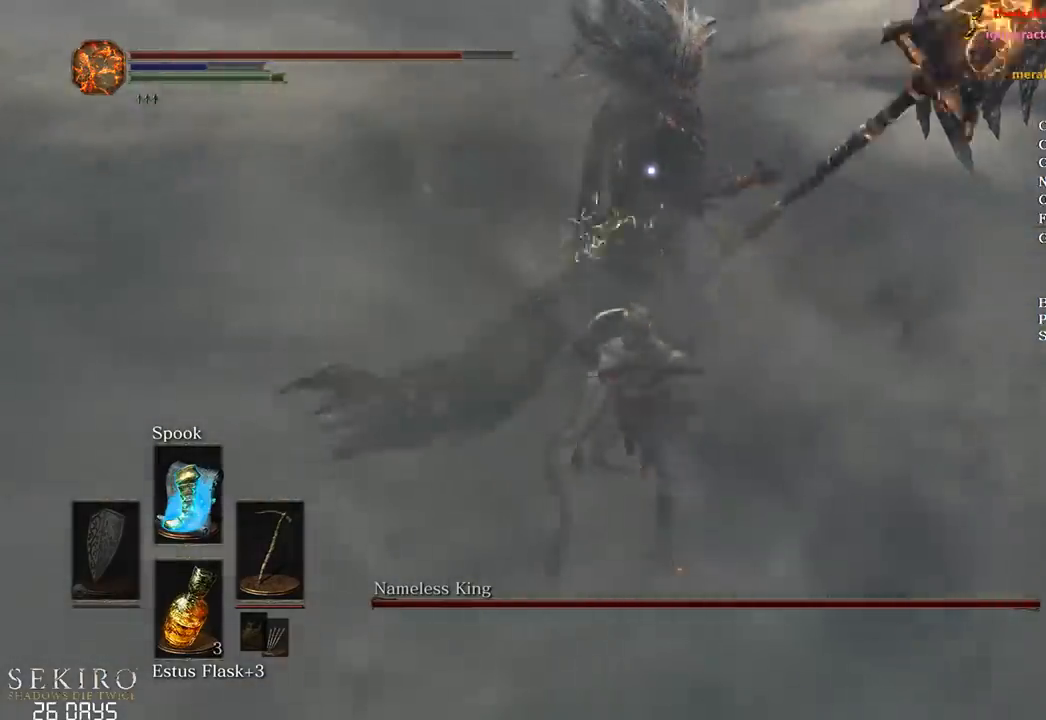
{"buttons": [], "left_stick": "center", "right_stick": "center", "events": [[350, "left_stick", "center"]]}